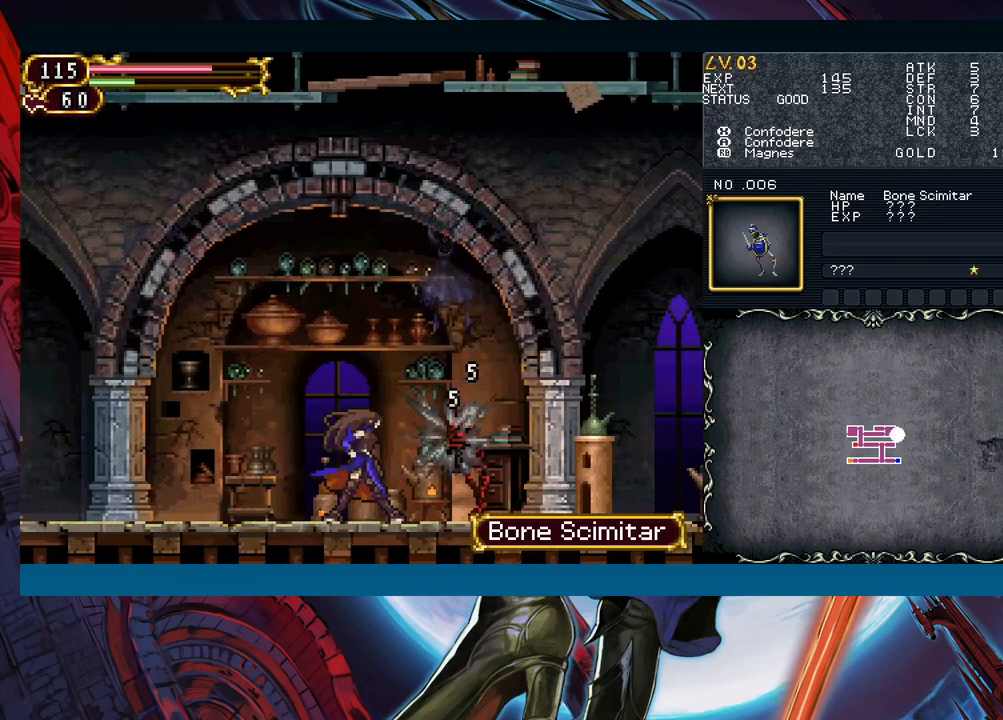
Gameplay with a controller (Xbox layout); each line is a JSON object with the inputs held at the frame after it. "events" lists button and stick changes between this image and that frame as [ms after this image, input, new state], when the widget could be followed in between. Not read: L2 R2.
{"buttons": ["Y"], "left_stick": "center", "right_stick": "center", "events": [[33, "X", "up"], [117, "A", "down"], [200, "A", "up"], [300, "X", "down"], [350, "X", "up"], [417, "Y", "down"]]}
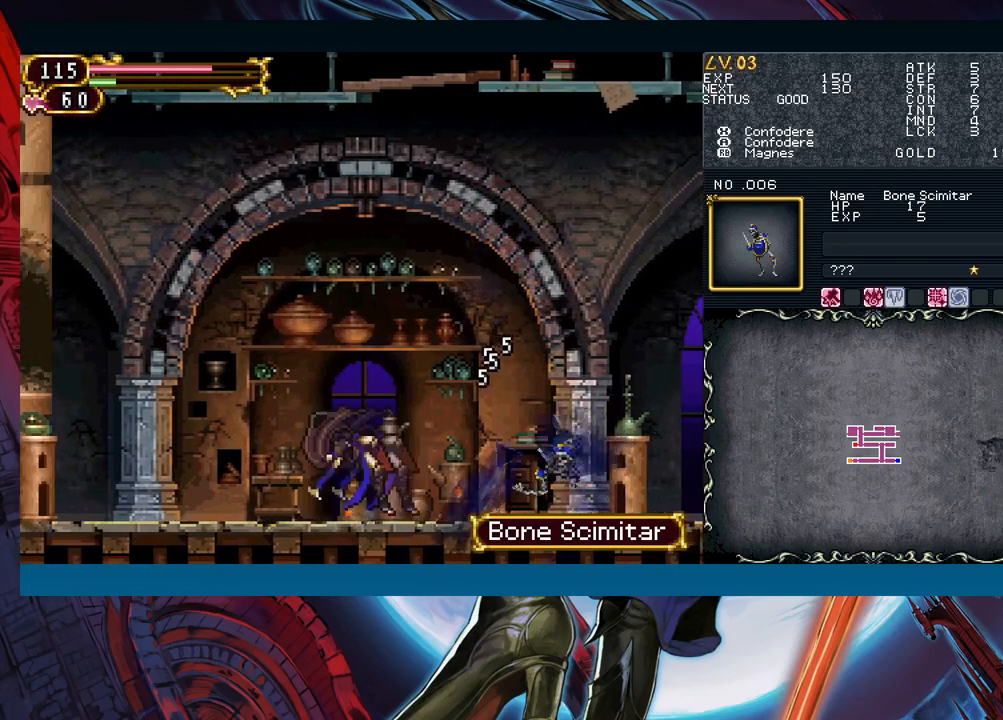
{"buttons": [], "left_stick": "right", "right_stick": "center", "events": [[17, "Y", "up"], [17, "left_stick", "down"], [150, "left_stick", "right"], [283, "Y", "down"], [283, "left_stick", "left"], [333, "B", "down"], [333, "Y", "up"], [367, "B", "up"], [383, "left_stick", "right"]]}
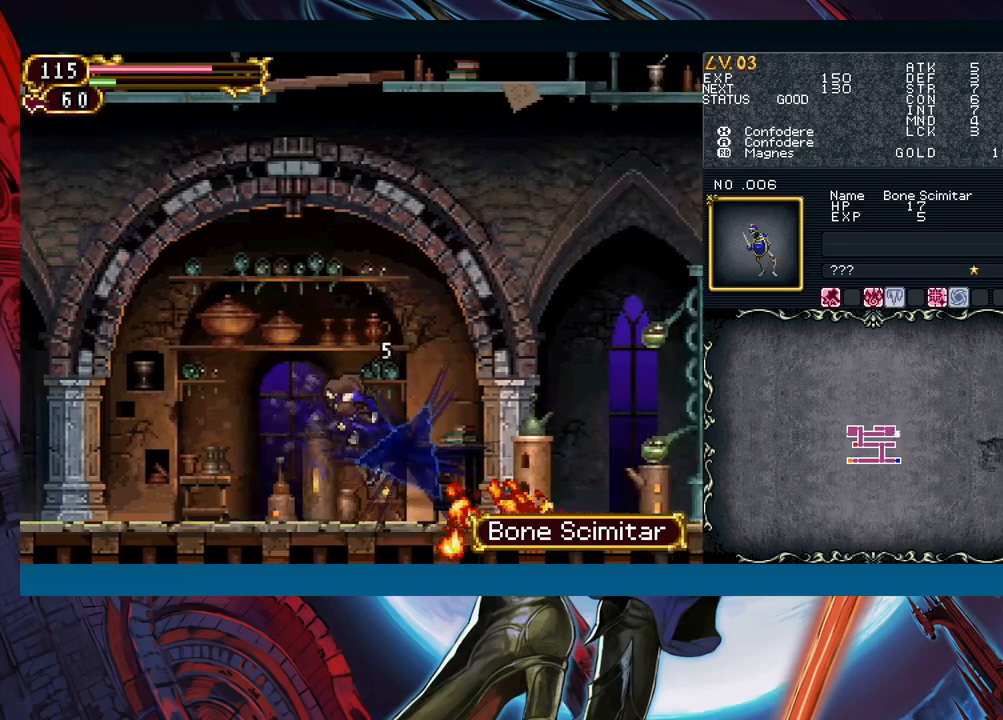
{"buttons": [], "left_stick": "left", "right_stick": "center", "events": [[100, "left_stick", "left"], [133, "Y", "down"], [150, "B", "down"], [150, "Y", "up"], [183, "B", "up"], [217, "left_stick", "right"], [433, "left_stick", "left"], [450, "Y", "down"], [467, "B", "down"], [467, "Y", "up"], [500, "B", "up"]]}
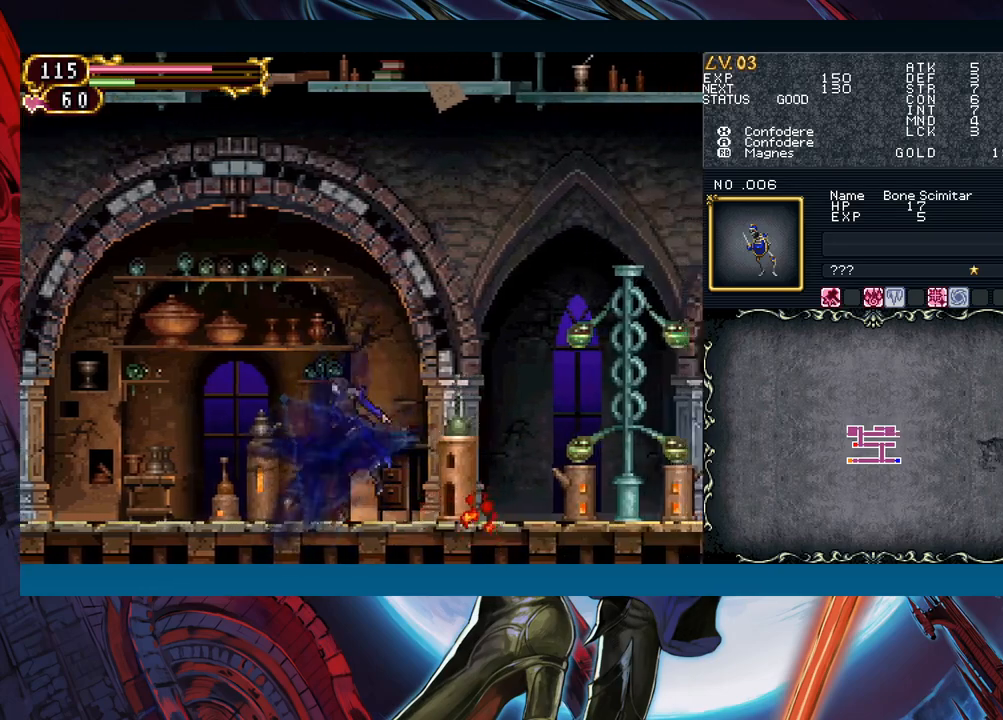
{"buttons": [], "left_stick": "down-right", "right_stick": "center", "events": [[33, "left_stick", "right"], [250, "left_stick", "left"], [267, "Y", "down"], [283, "B", "down"], [283, "Y", "up"], [317, "B", "up"], [333, "left_stick", "right"], [417, "left_stick", "down-right"]]}
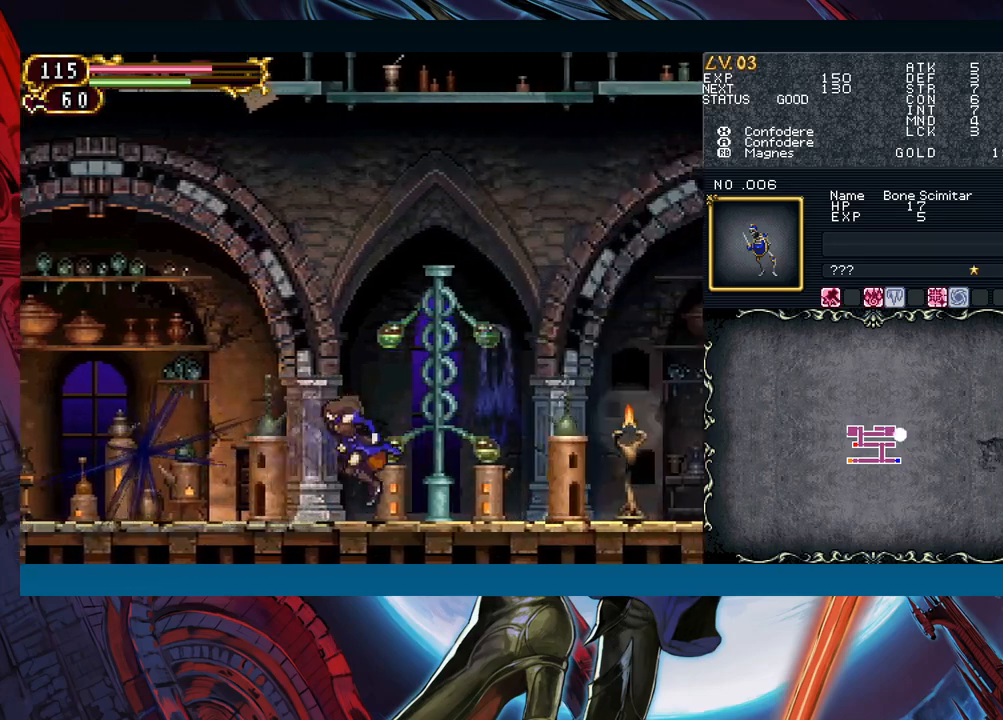
{"buttons": ["A"], "left_stick": "right", "right_stick": "center", "events": [[67, "left_stick", "left"], [83, "Y", "down"], [117, "B", "down"], [117, "Y", "up"], [133, "B", "up"], [167, "left_stick", "right"], [467, "B", "down"], [500, "A", "down"], [500, "B", "up"]]}
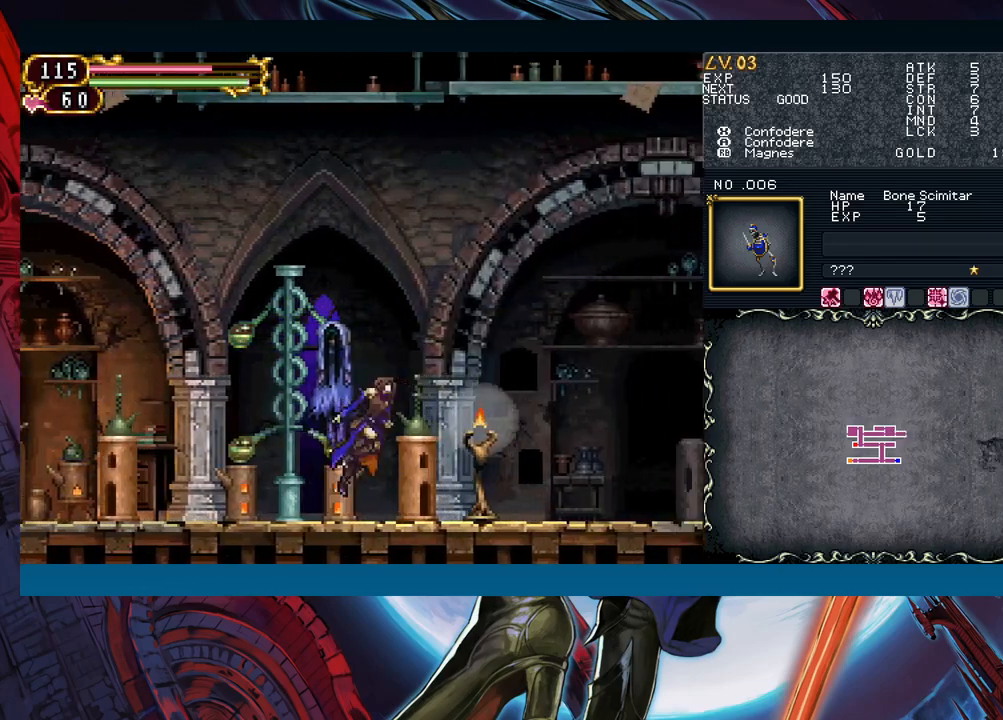
{"buttons": ["A"], "left_stick": "center", "right_stick": "center", "events": [[67, "A", "up"], [350, "left_stick", "left"], [417, "A", "down"], [500, "left_stick", "center"]]}
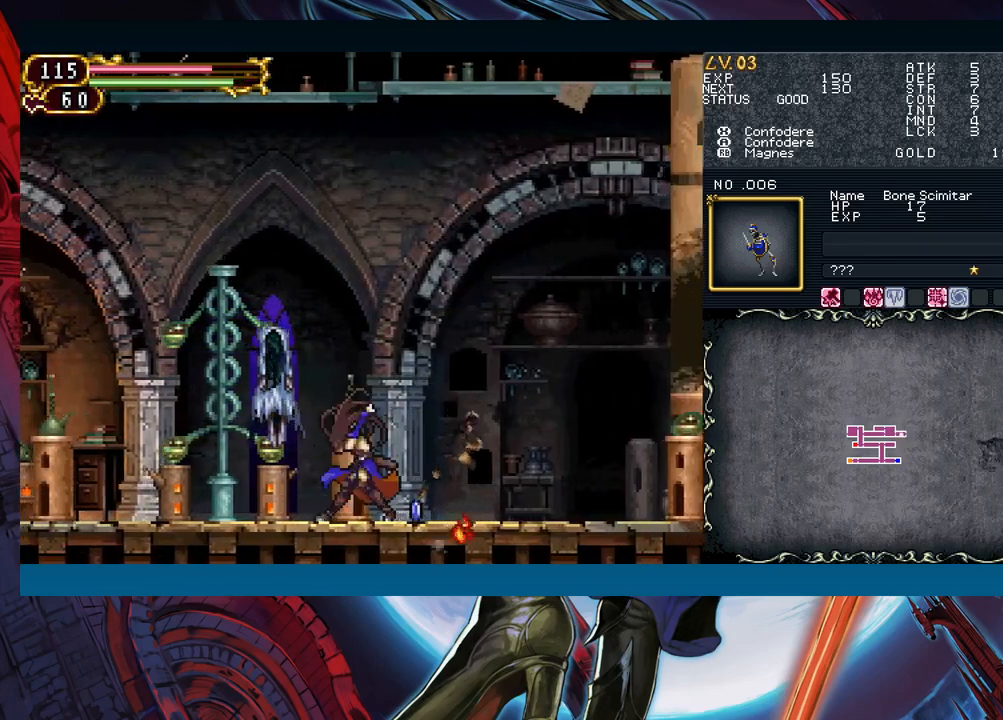
{"buttons": ["Y"], "left_stick": "center", "right_stick": "center", "events": [[67, "A", "up"], [117, "X", "down"], [217, "X", "up"], [283, "A", "down"], [367, "A", "up"], [450, "Y", "down"]]}
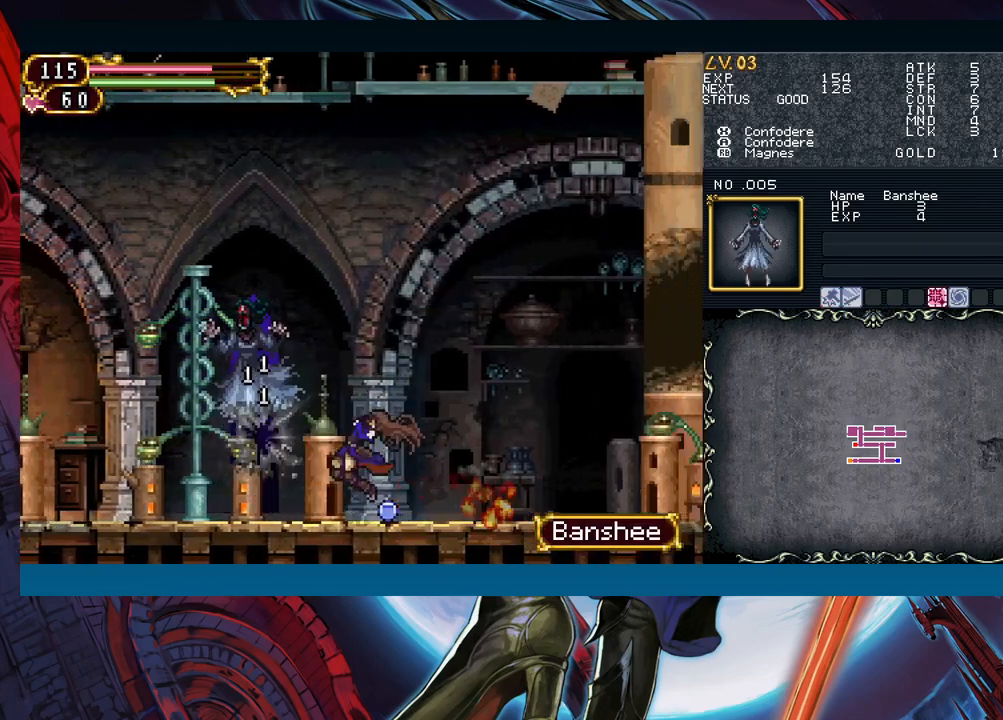
{"buttons": ["B"], "left_stick": "center", "right_stick": "center", "events": [[50, "Y", "up"], [67, "B", "down"], [83, "left_stick", "right"], [117, "B", "up"], [417, "Y", "down"], [417, "left_stick", "left"], [467, "B", "down"], [483, "Y", "up"], [500, "left_stick", "center"]]}
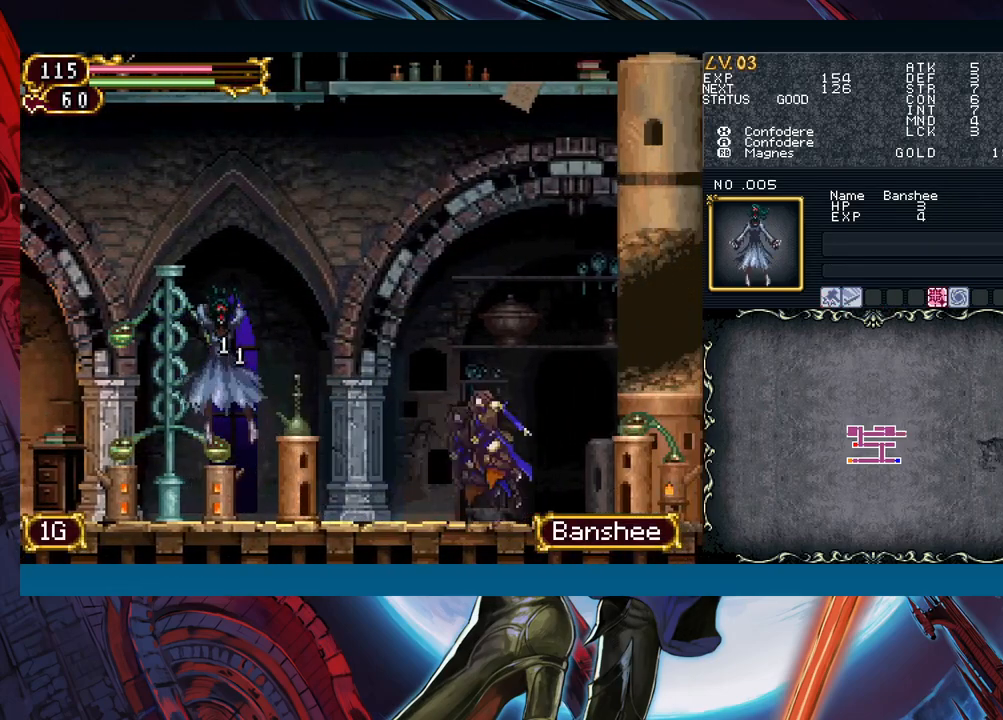
{"buttons": ["B"], "left_stick": "left", "right_stick": "center", "events": [[33, "left_stick", "right"], [267, "B", "up"], [433, "left_stick", "left"], [467, "Y", "down"], [500, "B", "down"], [500, "Y", "up"]]}
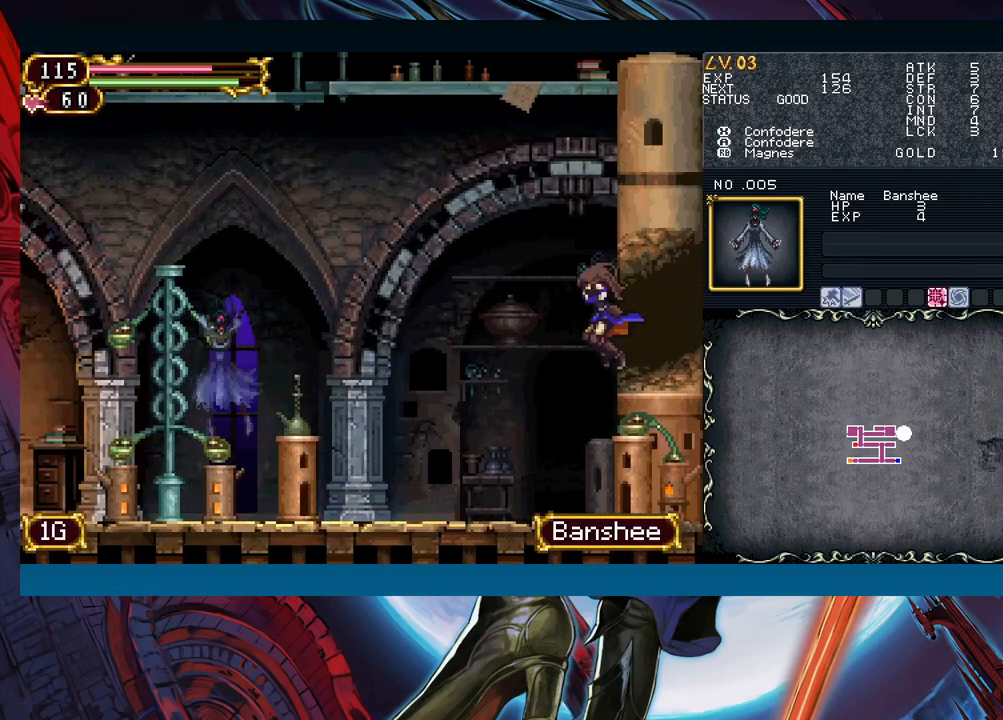
{"buttons": [], "left_stick": "right", "right_stick": "center", "events": [[33, "left_stick", "right"], [67, "B", "up"]]}
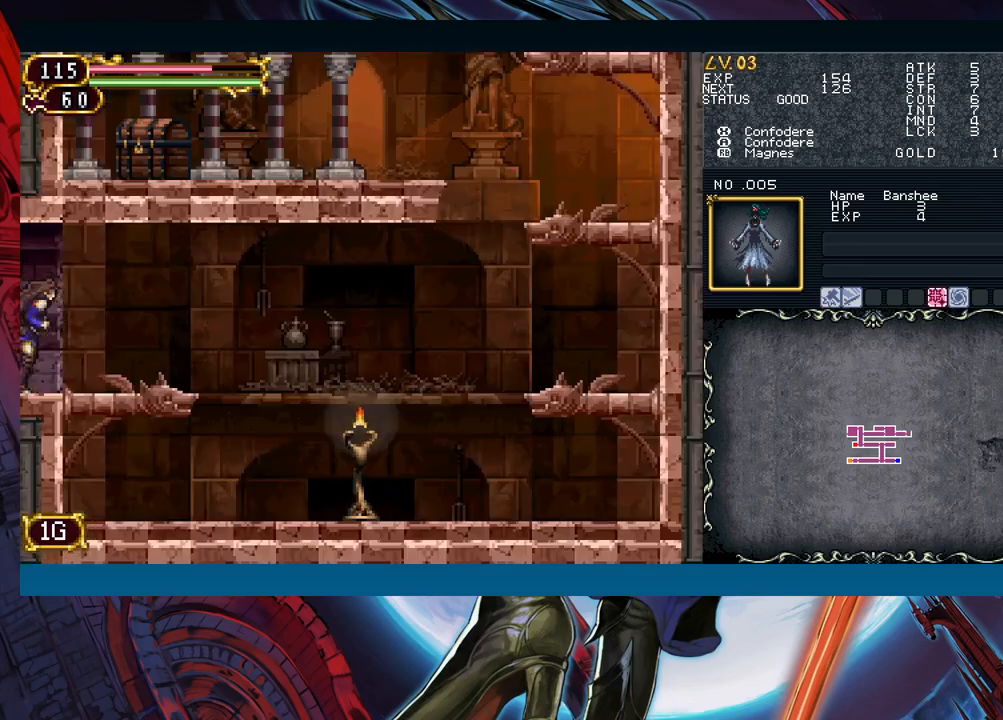
{"buttons": [], "left_stick": "right", "right_stick": "center", "events": [[117, "left_stick", "left"], [133, "Y", "down"], [167, "B", "down"], [167, "Y", "up"], [200, "B", "up"], [217, "left_stick", "right"]]}
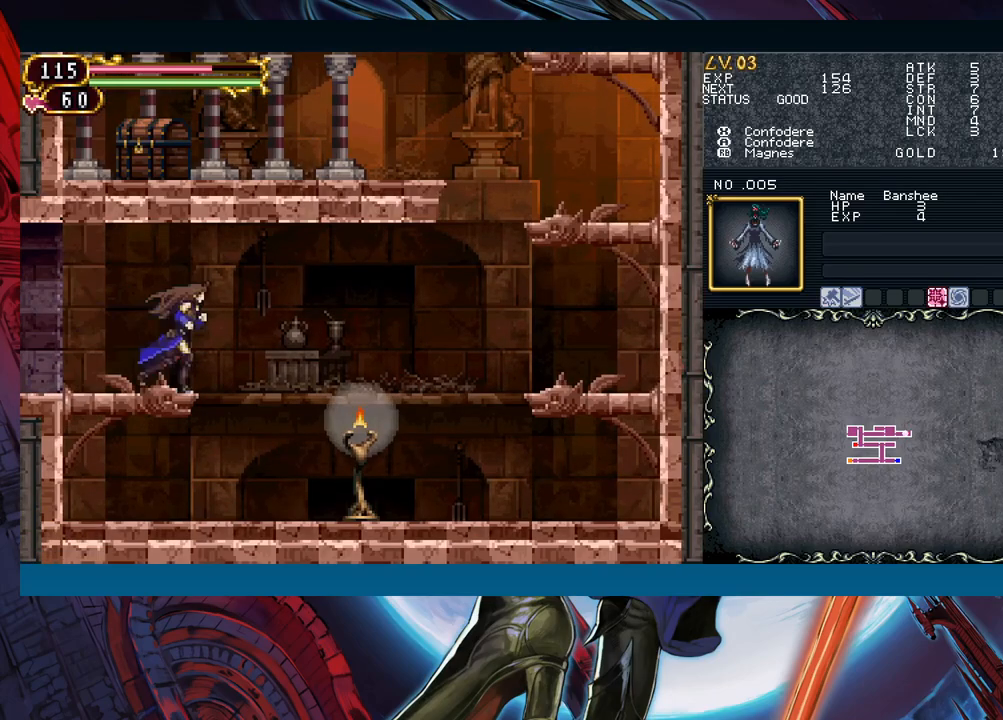
{"buttons": ["A"], "left_stick": "right", "right_stick": "center", "events": [[17, "left_stick", "left"], [50, "Y", "down"], [67, "B", "down"], [67, "Y", "up"], [117, "left_stick", "right"], [133, "B", "up"], [433, "A", "down"]]}
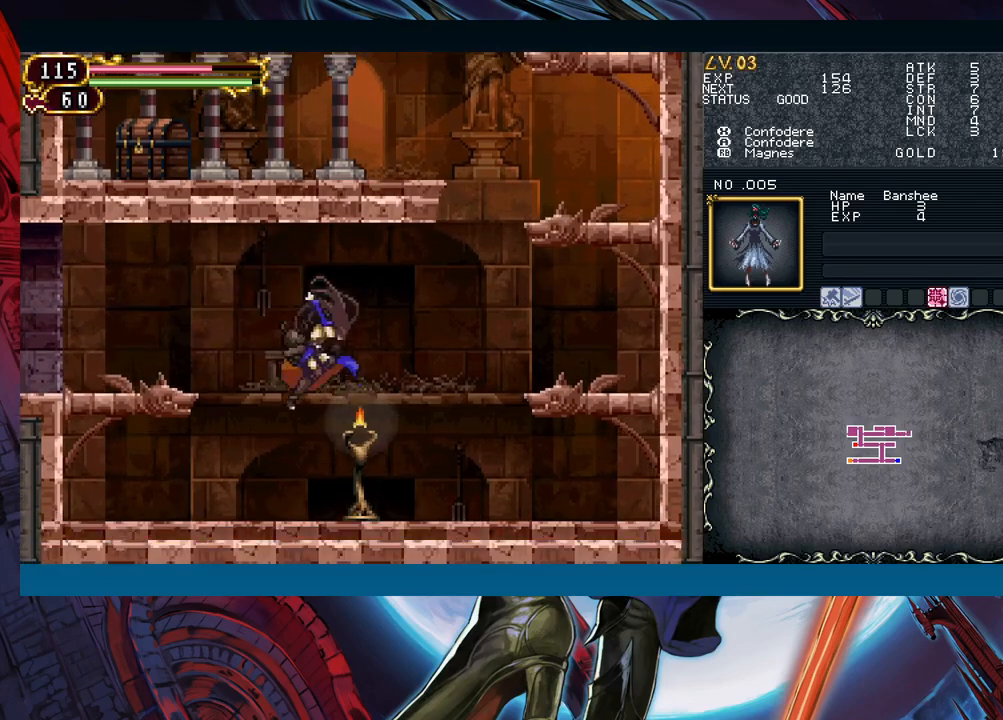
{"buttons": ["B"], "left_stick": "down-right", "right_stick": "center", "events": [[17, "A", "up"], [133, "left_stick", "left"], [200, "Y", "down"], [233, "left_stick", "down-right"], [250, "B", "down"], [250, "Y", "up"]]}
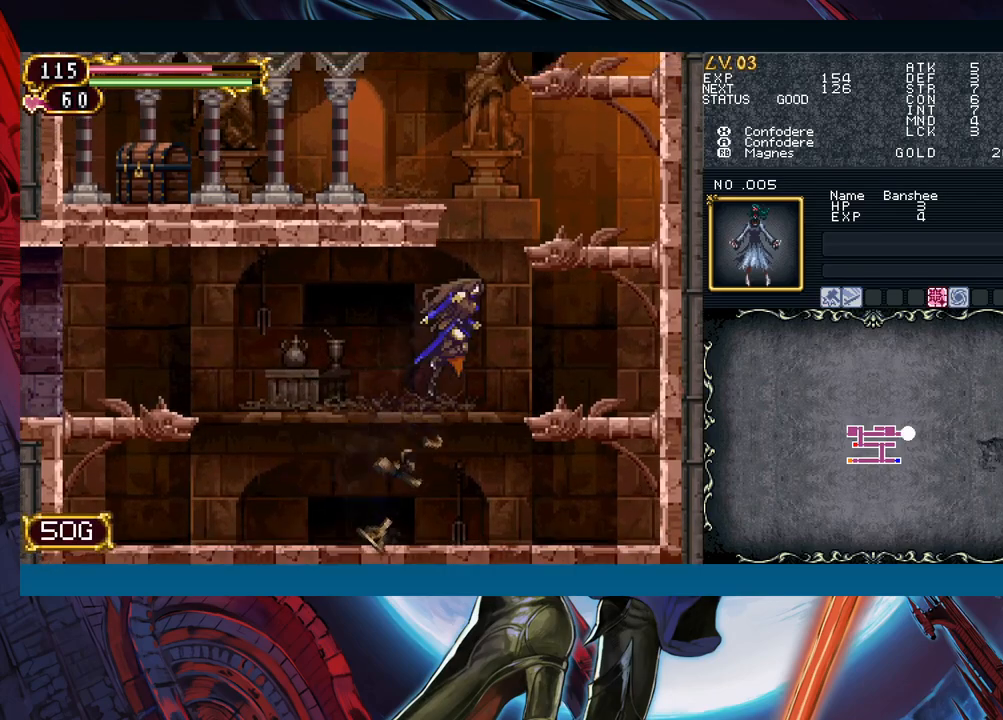
{"buttons": ["B"], "left_stick": "down-right", "right_stick": "center", "events": [[183, "B", "up"], [500, "B", "down"]]}
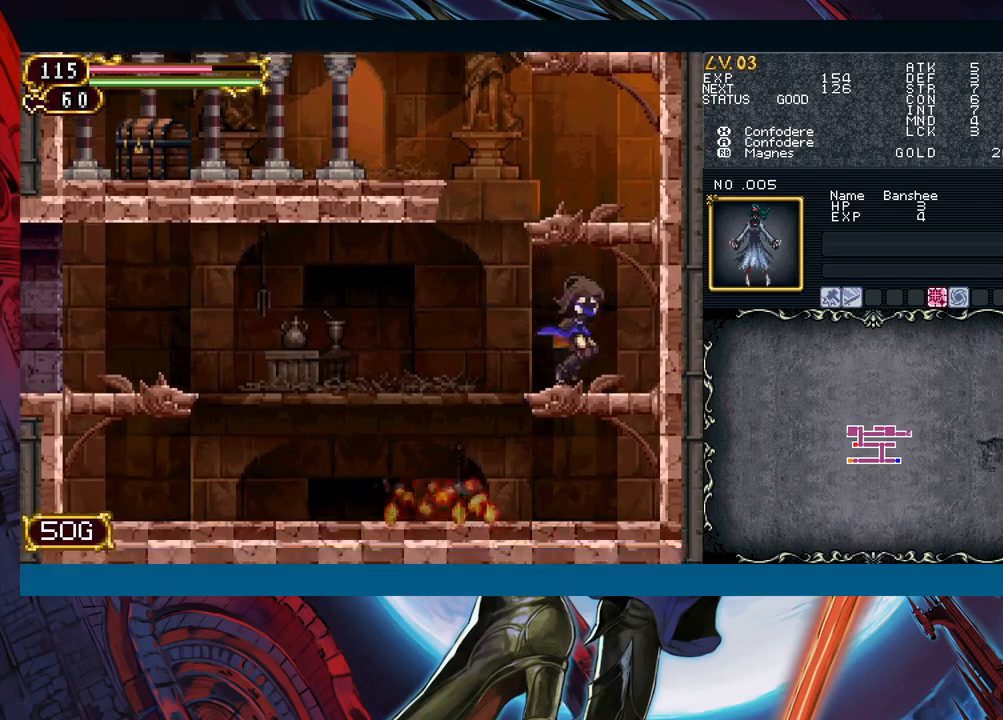
{"buttons": [], "left_stick": "center", "right_stick": "center", "events": [[50, "left_stick", "center"], [417, "B", "up"]]}
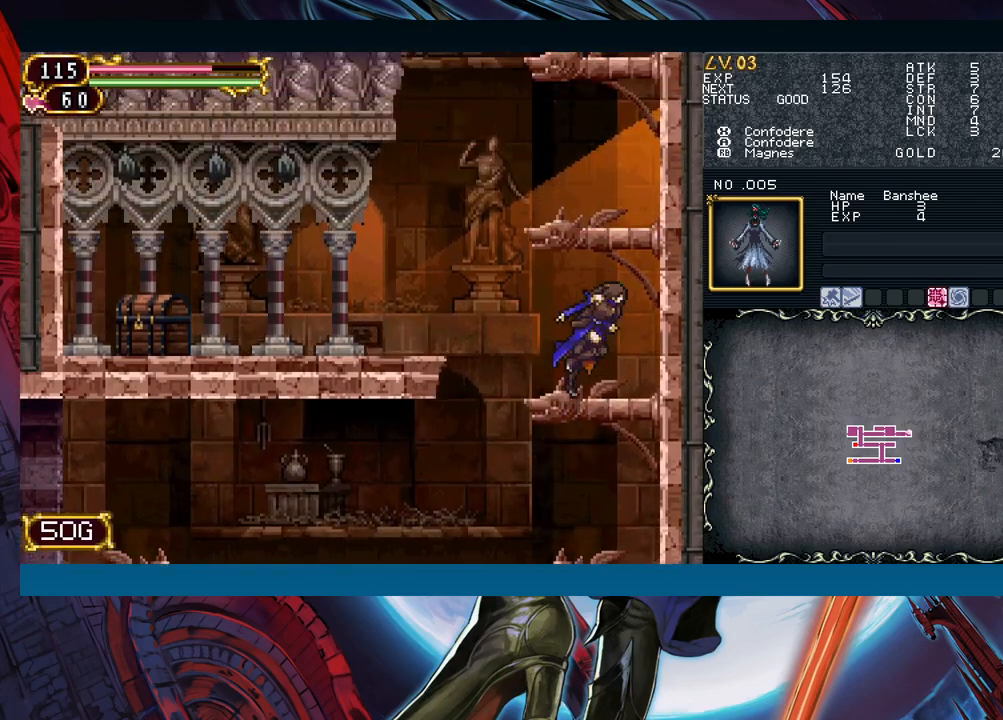
{"buttons": ["A"], "left_stick": "up-left", "right_stick": "center", "events": [[83, "Y", "down"], [133, "B", "down"], [133, "Y", "up"], [200, "left_stick", "left"], [367, "B", "up"], [383, "left_stick", "up-left"], [433, "A", "down"]]}
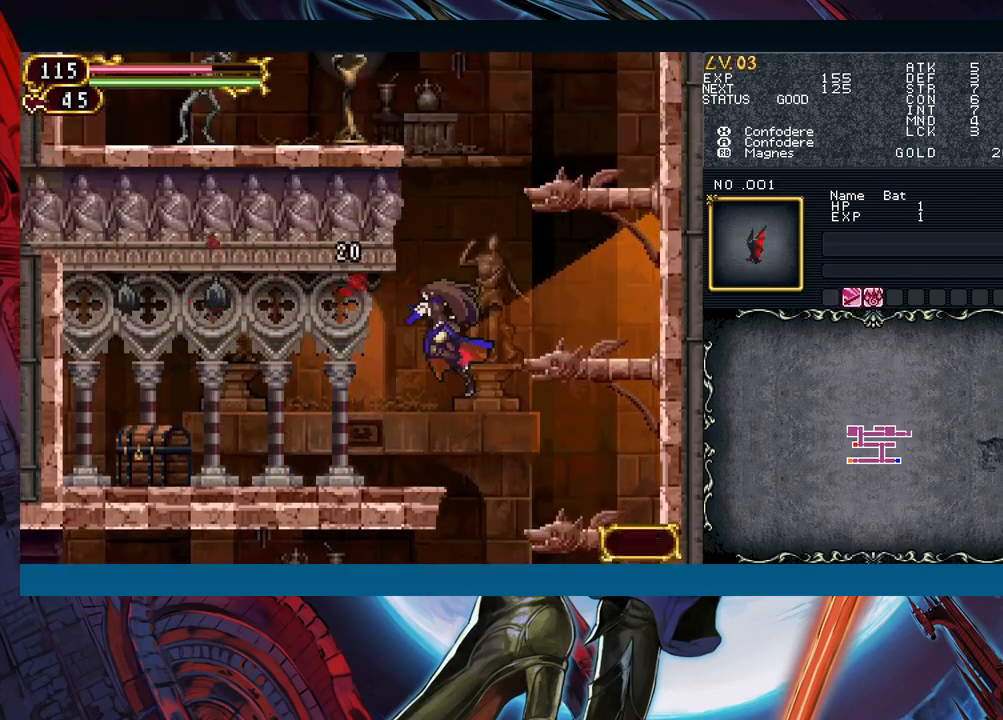
{"buttons": [], "left_stick": "left", "right_stick": "center", "events": [[17, "A", "up"], [117, "left_stick", "left"], [350, "Y", "down"], [350, "left_stick", "right"], [383, "Y", "up"], [400, "B", "down"], [417, "B", "up"], [450, "left_stick", "left"]]}
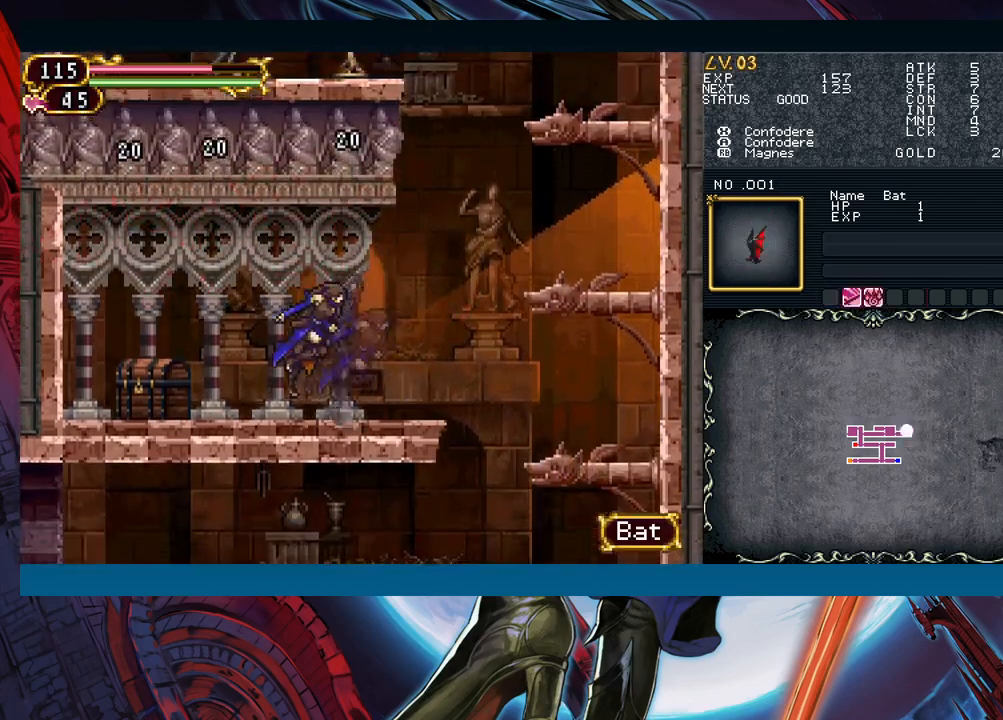
{"buttons": [], "left_stick": "left", "right_stick": "center", "events": []}
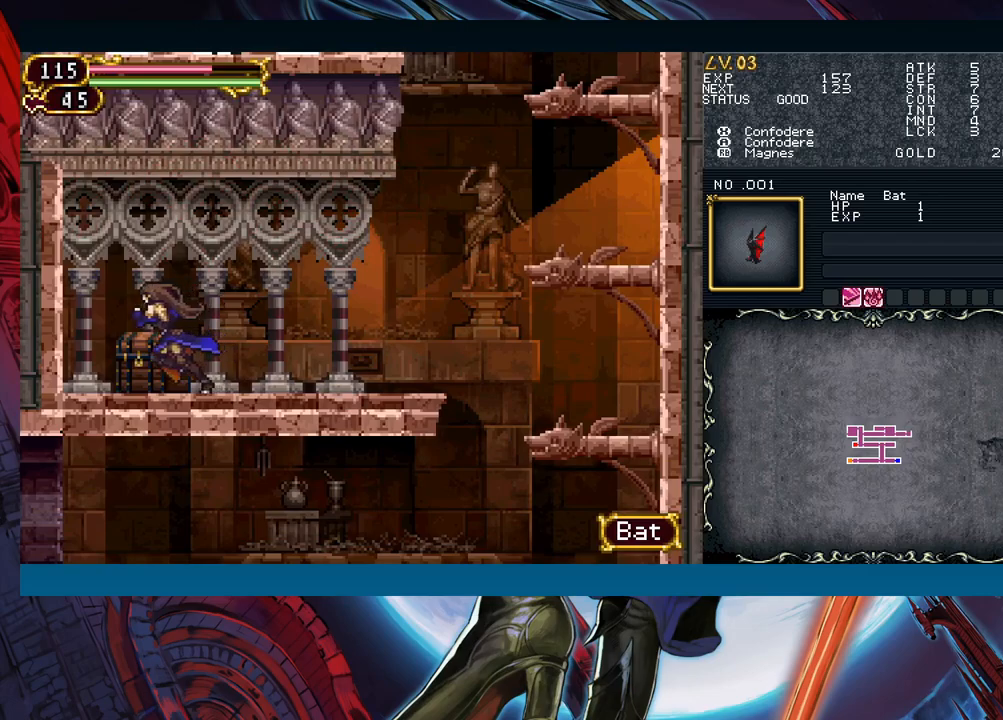
{"buttons": [], "left_stick": "down-right", "right_stick": "center", "events": [[50, "left_stick", "up"], [117, "left_stick", "right"], [233, "left_stick", "left"], [267, "Y", "down"], [300, "B", "down"], [300, "Y", "up"], [333, "left_stick", "down-right"], [350, "B", "up"]]}
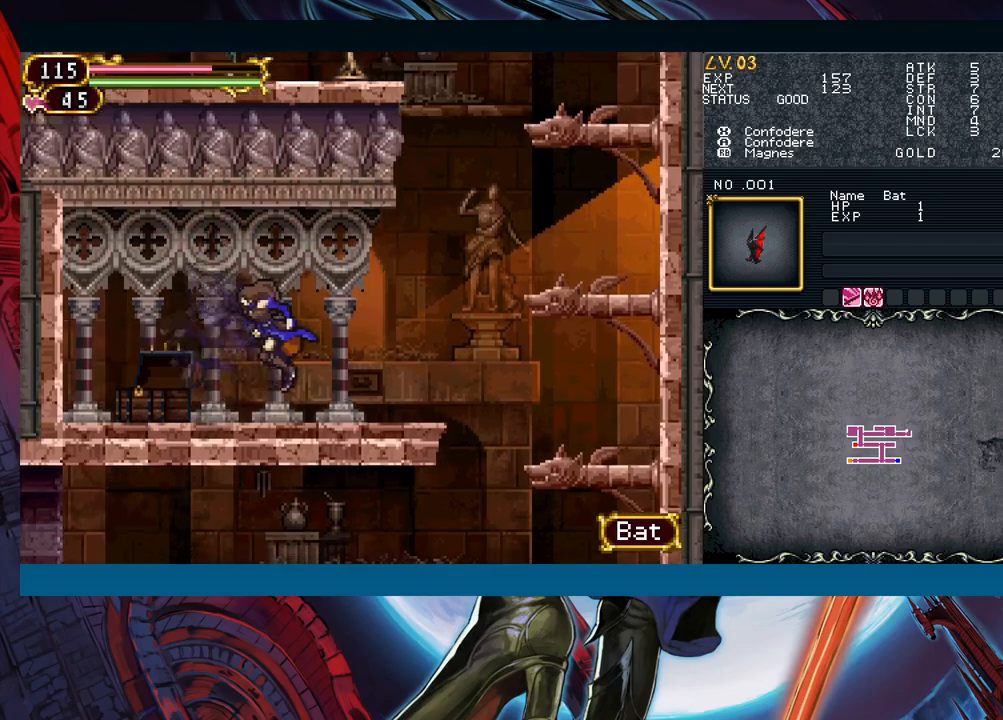
{"buttons": ["Y"], "left_stick": "center", "right_stick": "center", "events": [[67, "left_stick", "left"], [117, "Y", "down"], [150, "B", "down"], [150, "Y", "up"], [183, "B", "up"], [183, "left_stick", "right"], [400, "left_stick", "left"], [450, "Y", "down"], [500, "left_stick", "center"]]}
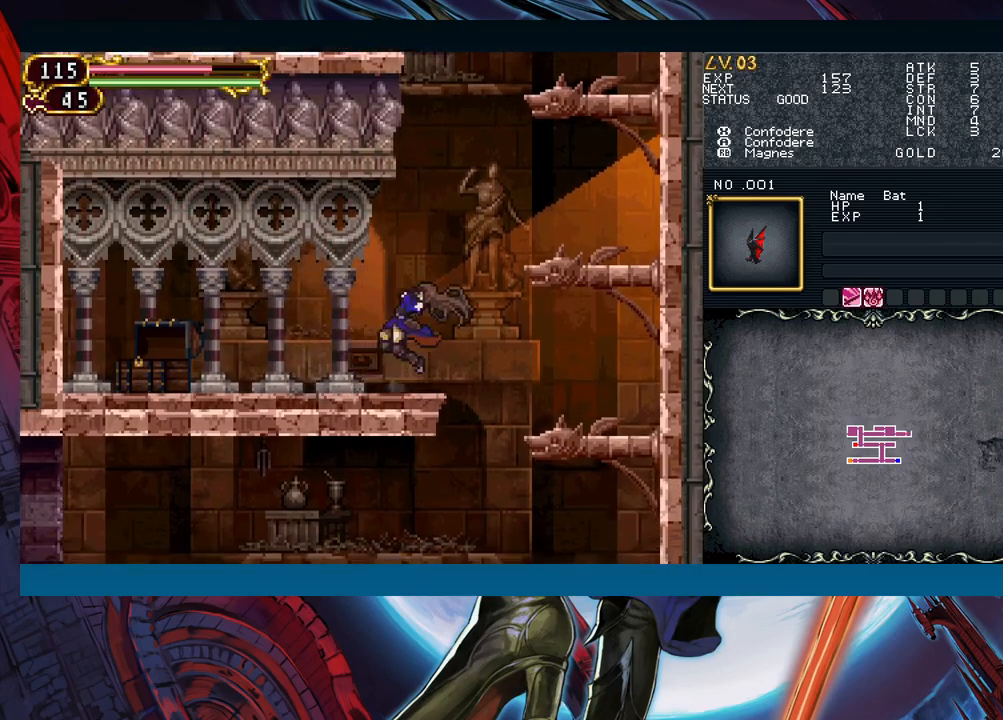
{"buttons": [], "left_stick": "down-right", "right_stick": "center", "events": [[17, "B", "down"], [17, "Y", "up"], [17, "left_stick", "down-right"], [317, "B", "up"]]}
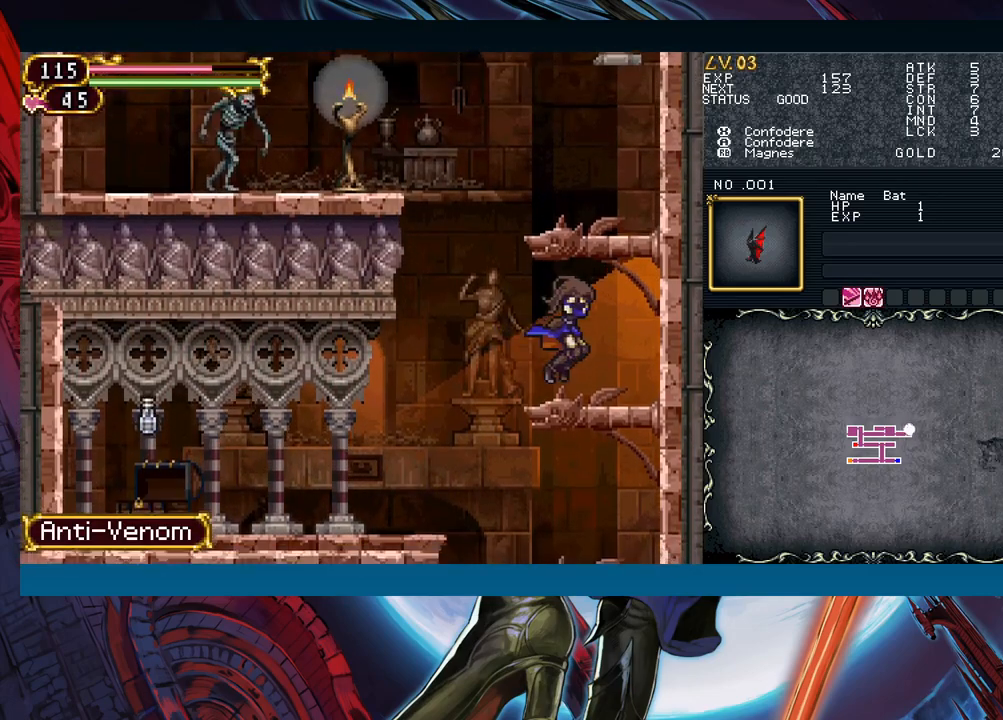
{"buttons": [], "left_stick": "center", "right_stick": "center", "events": [[50, "left_stick", "center"], [100, "B", "down"], [500, "B", "up"]]}
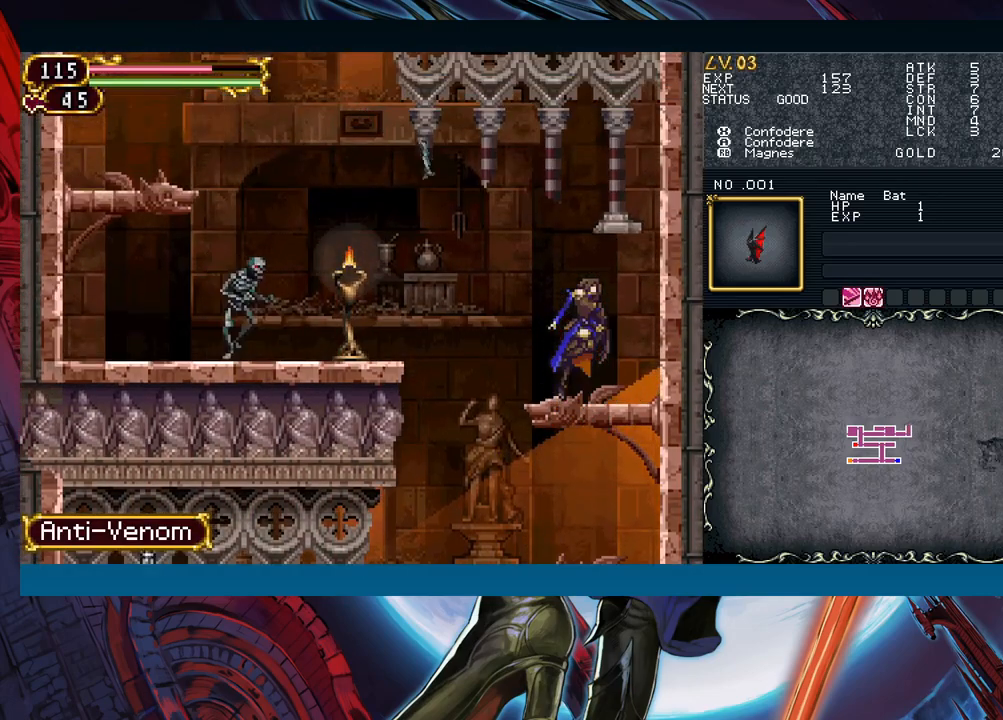
{"buttons": ["B"], "left_stick": "left", "right_stick": "center", "events": [[283, "B", "down"], [283, "left_stick", "left"]]}
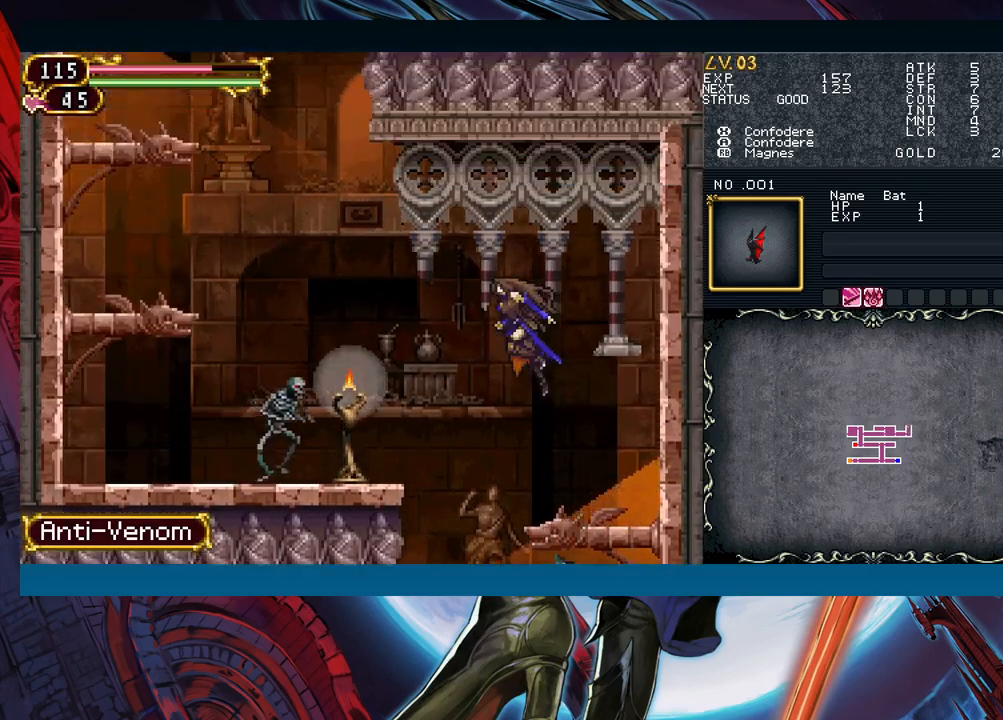
{"buttons": ["X"], "left_stick": "left", "right_stick": "center", "events": [[150, "B", "up"], [333, "A", "down"], [383, "A", "up"], [500, "X", "down"]]}
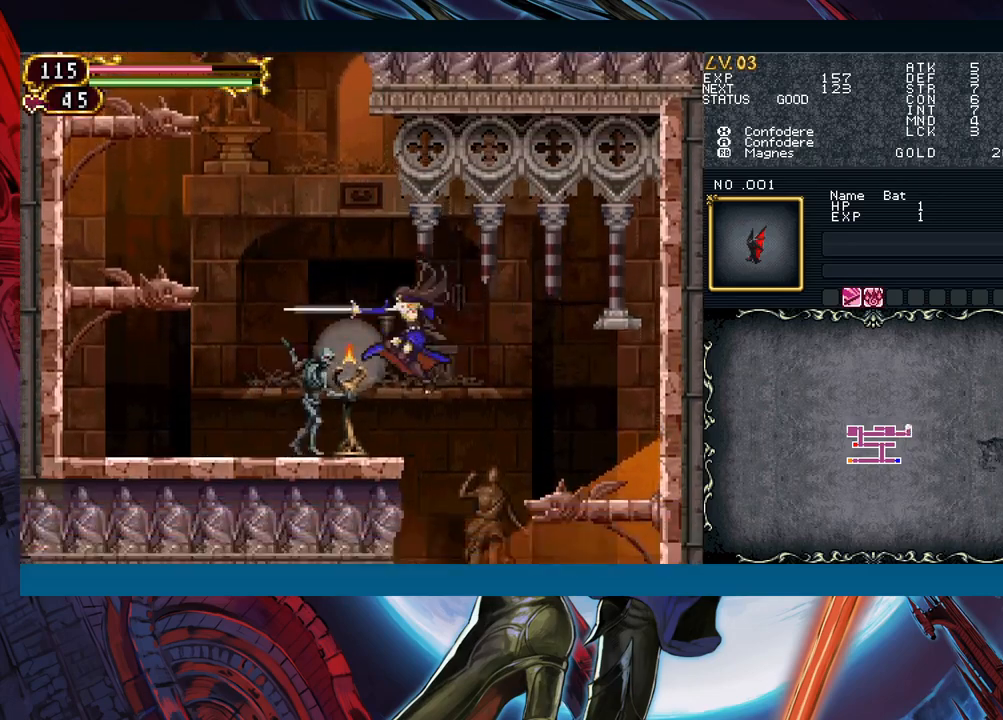
{"buttons": ["A"], "left_stick": "center", "right_stick": "center", "events": [[67, "X", "up"], [133, "left_stick", "center"], [167, "A", "down"], [217, "A", "up"], [333, "X", "down"], [417, "X", "up"], [483, "A", "down"]]}
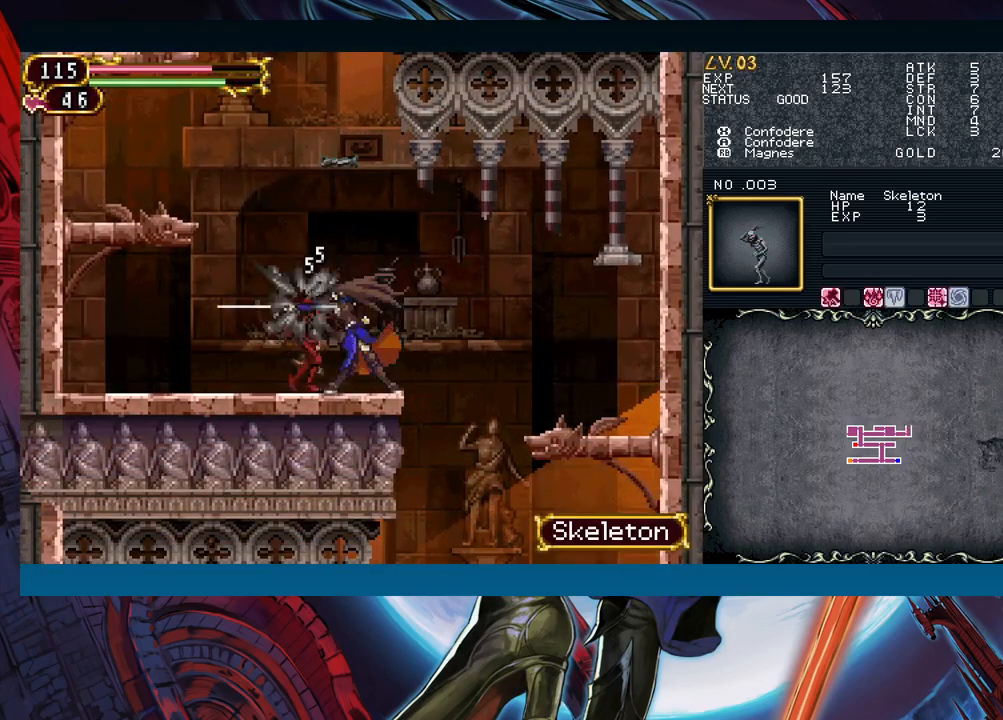
{"buttons": [], "left_stick": "left", "right_stick": "center", "events": [[67, "A", "up"], [283, "left_stick", "left"]]}
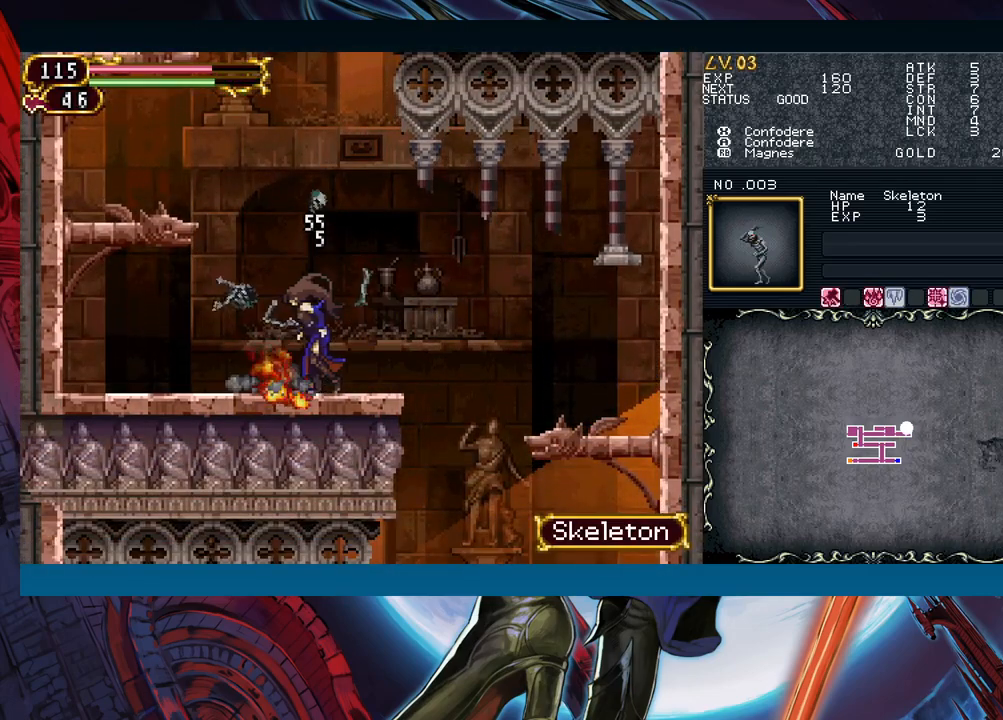
{"buttons": ["B"], "left_stick": "left", "right_stick": "center", "events": [[250, "B", "down"]]}
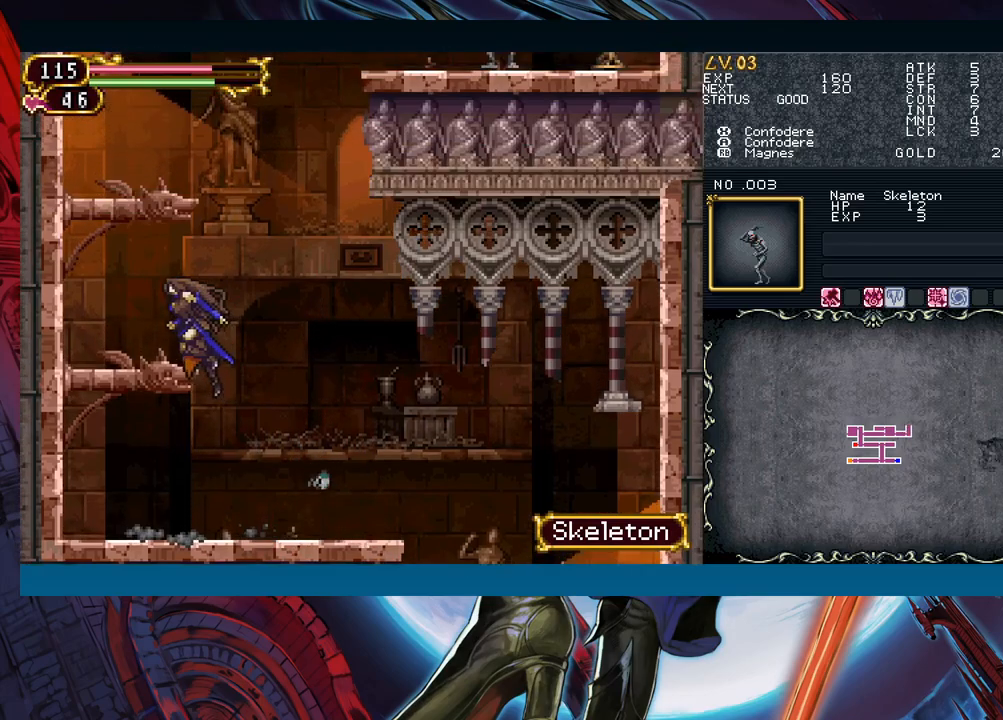
{"buttons": ["B"], "left_stick": "center", "right_stick": "center", "events": [[83, "B", "up"], [283, "B", "down"], [350, "left_stick", "center"]]}
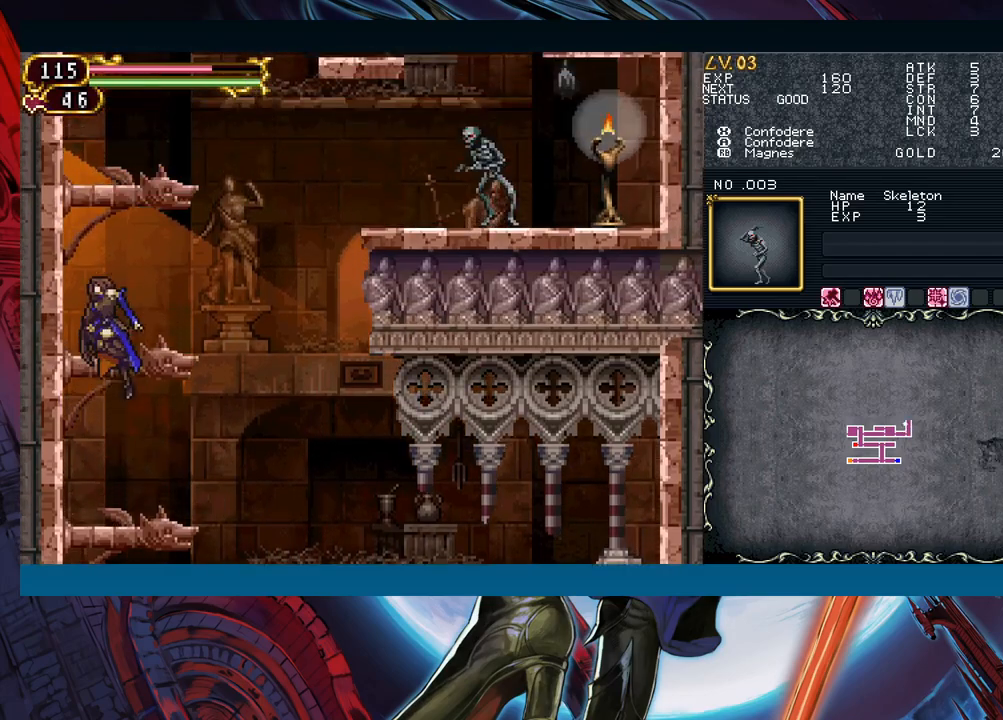
{"buttons": [], "left_stick": "right", "right_stick": "center", "events": [[200, "B", "up"], [350, "Y", "down"], [433, "left_stick", "right"], [467, "Y", "up"]]}
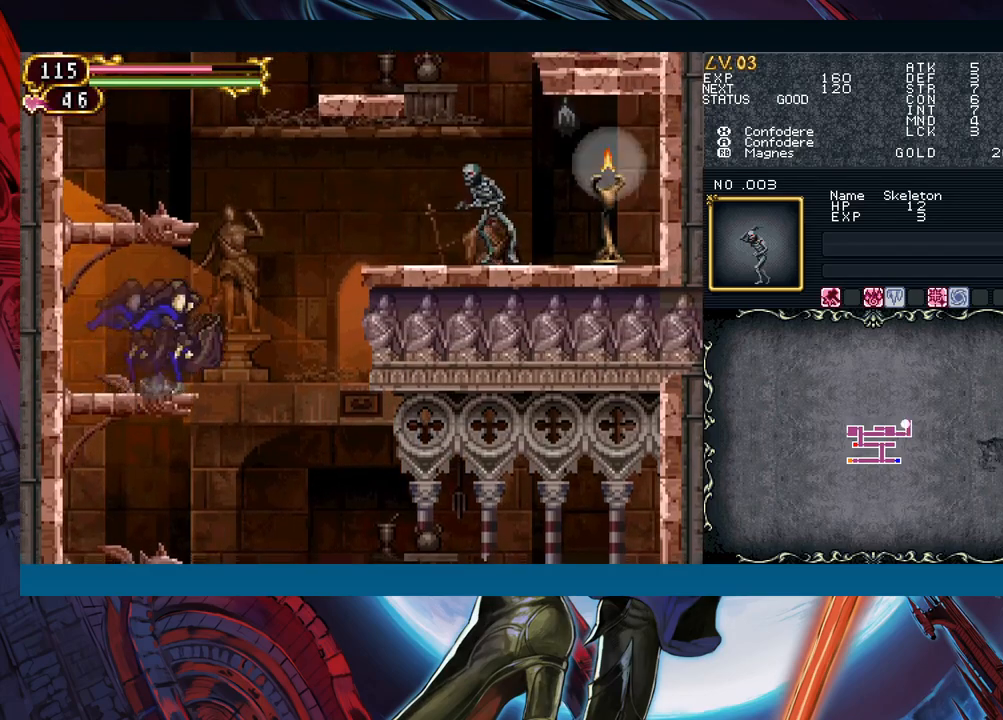
{"buttons": [], "left_stick": "right", "right_stick": "center", "events": [[33, "B", "down"], [367, "A", "down"], [400, "B", "up"], [500, "A", "up"]]}